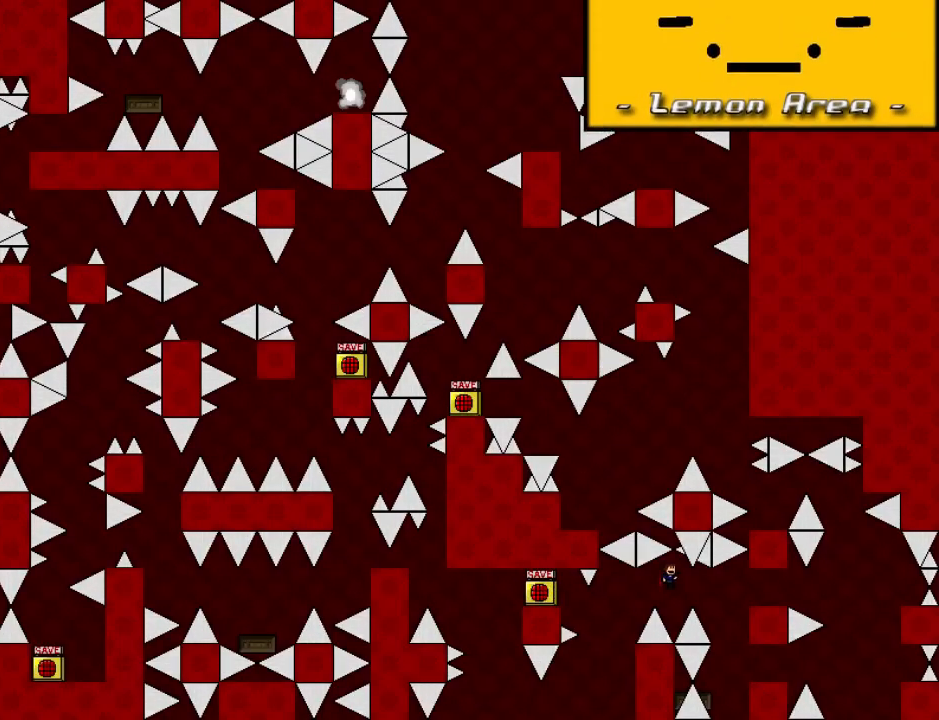
Gameplay with keyboard; each line is a JSON object with the keys held at the frame after it. "events" lists presses ("down") and releases ("up") of "down", "left", "r", "right", "shift_l", "shift_r", "up" and "z" between this image and that frame as [ms after this image, input, new state], when the widget could be followed in between. No other keys are recorded. Mouse input is not recorded.
{"keys": ["right"], "events": [[320, "left", "down"], [320, "right", "up"], [400, "left", "up"], [440, "right", "down"], [440, "shift_l", "down"], [500, "shift_l", "up"]]}
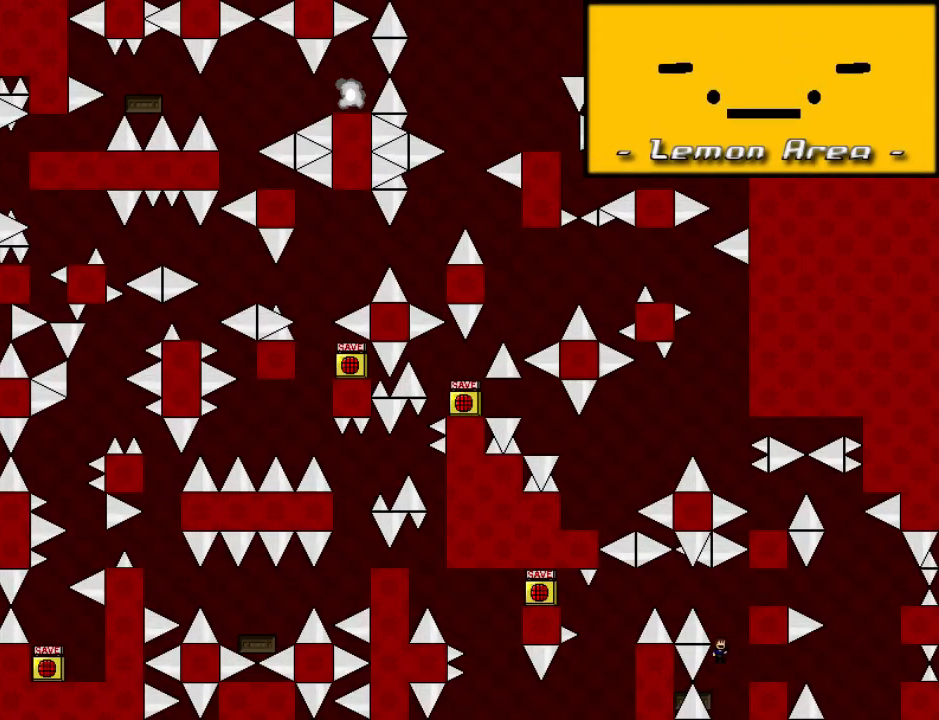
{"keys": ["right", "shift_r"], "events": [[100, "shift_l", "down"], [420, "right", "up"], [500, "right", "down"], [500, "shift_l", "up"], [500, "shift_r", "down"]]}
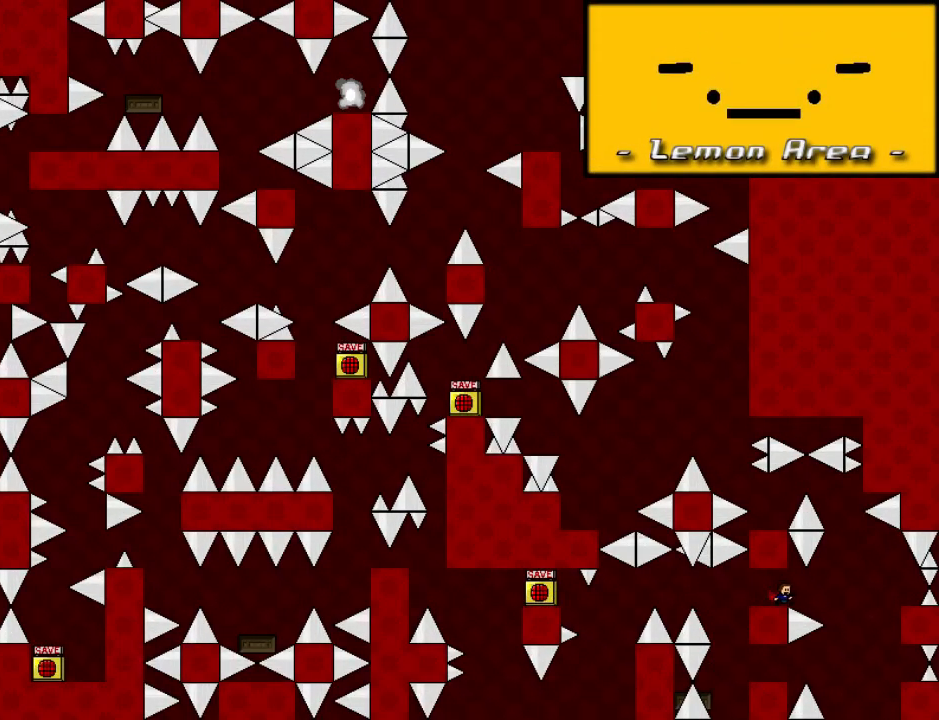
{"keys": ["right"], "events": [[60, "shift_r", "up"], [320, "shift_l", "down"], [420, "shift_l", "up"]]}
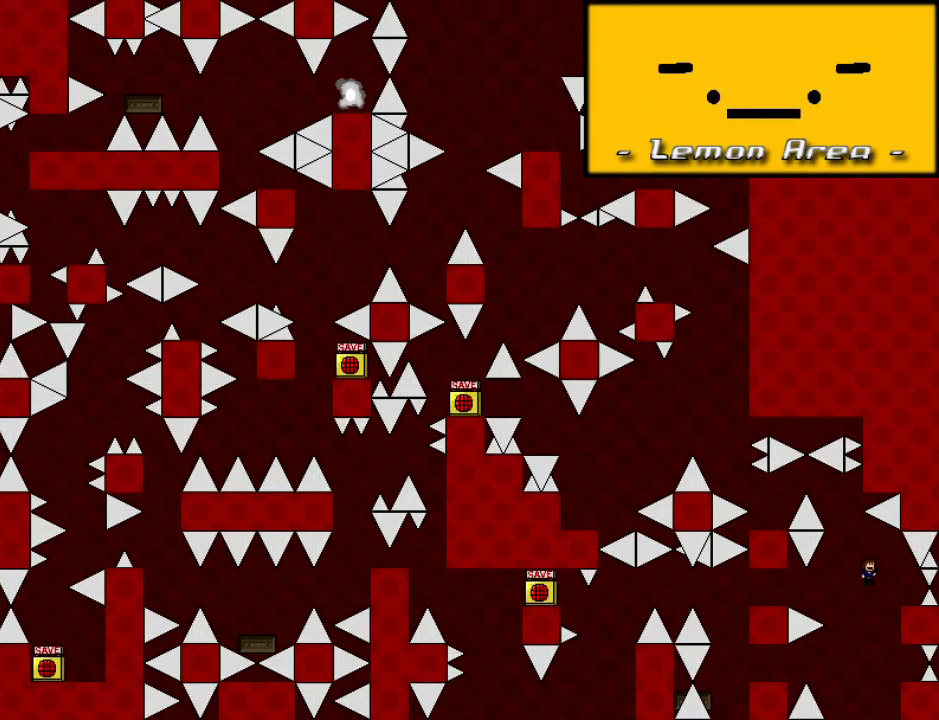
{"keys": ["left", "shift_l"], "events": [[140, "right", "up"], [260, "left", "down"], [260, "shift_l", "down"], [360, "shift_l", "up"], [500, "shift_l", "down"]]}
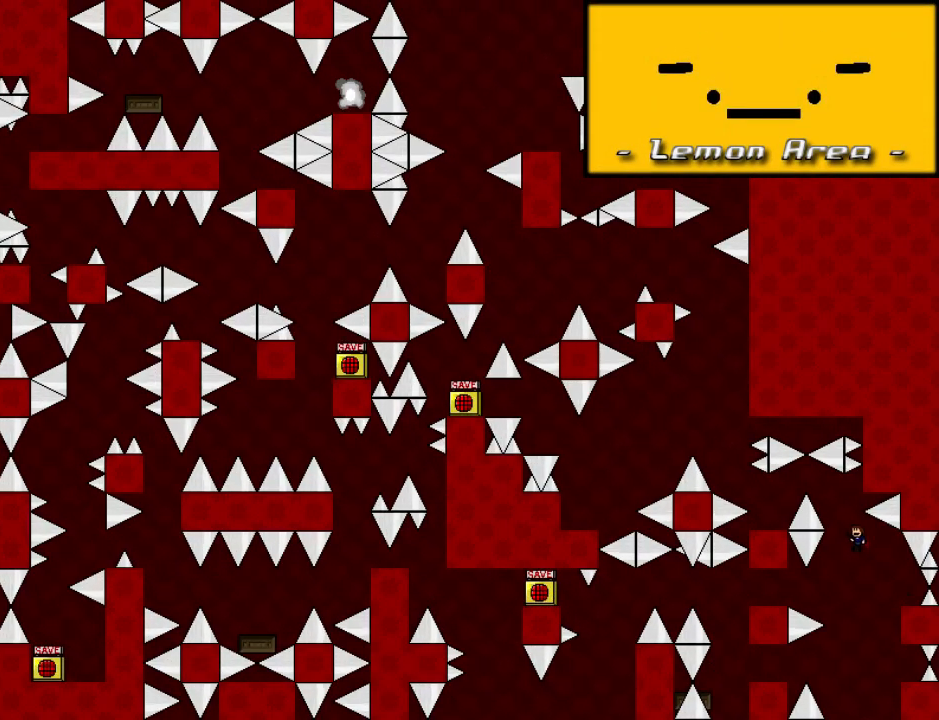
{"keys": [], "events": [[240, "left", "up"], [240, "shift_l", "up"], [300, "left", "down"], [500, "left", "up"]]}
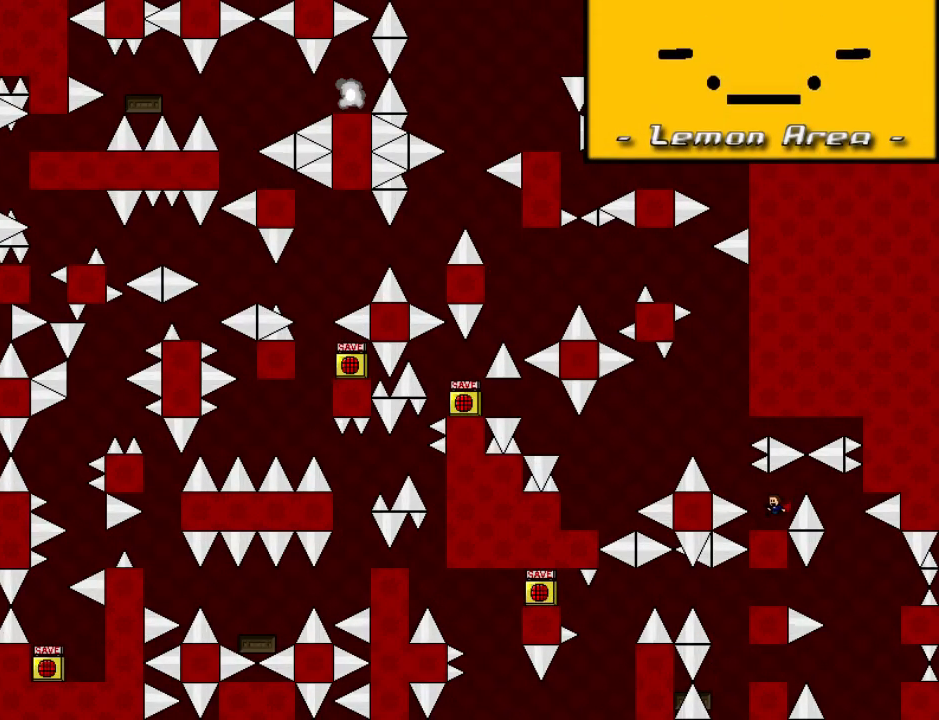
{"keys": ["left", "shift_l"], "events": [[140, "left", "down"], [160, "shift_l", "down"], [200, "shift_l", "up"], [360, "shift_l", "down"]]}
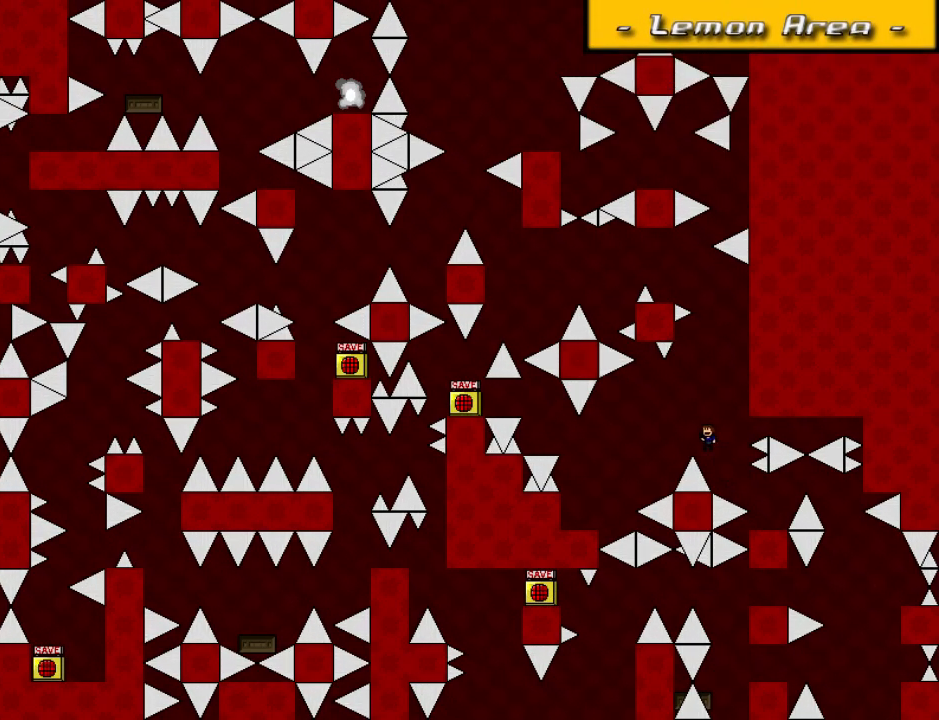
{"keys": ["left", "shift_l"], "events": []}
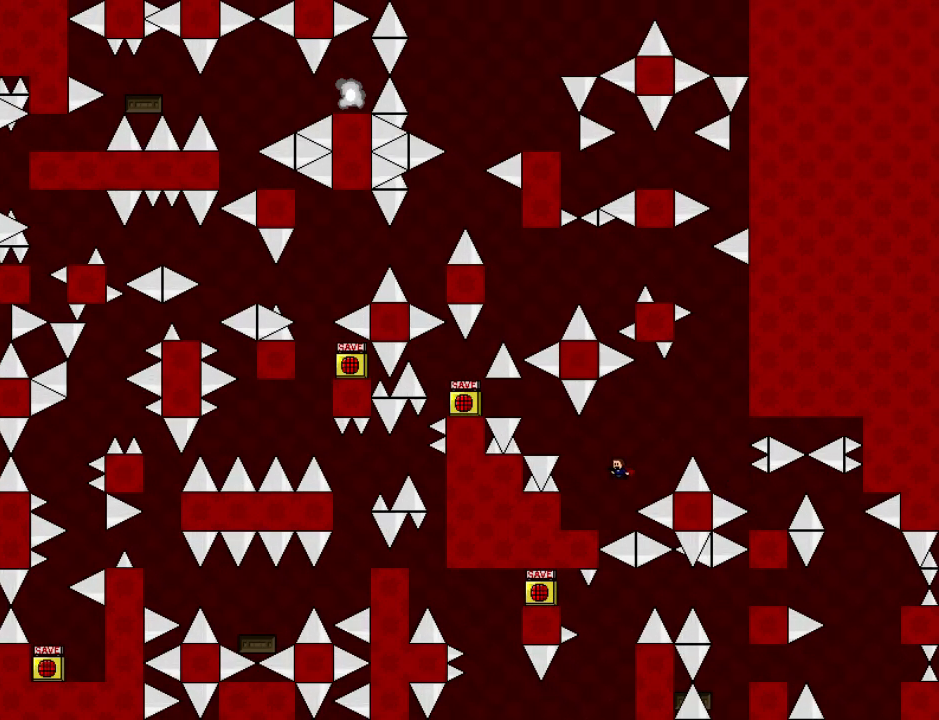
{"keys": ["shift_l"], "events": [[60, "shift_l", "up"], [360, "left", "up"], [360, "shift_l", "down"]]}
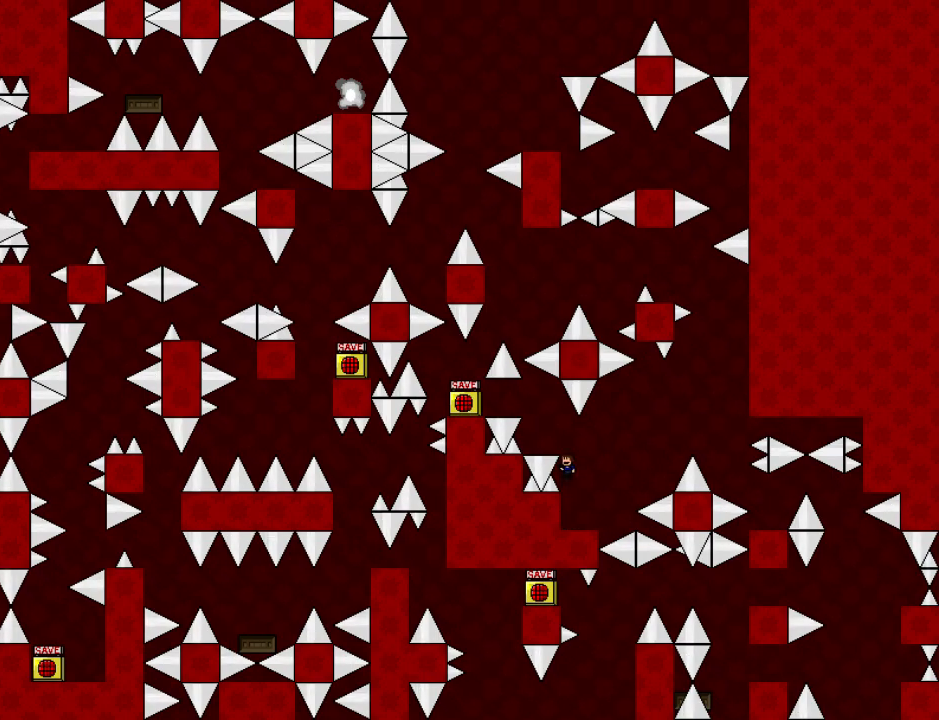
{"keys": ["left"], "events": [[140, "left", "down"], [160, "shift_l", "up"], [260, "shift_l", "down"], [340, "shift_l", "up"]]}
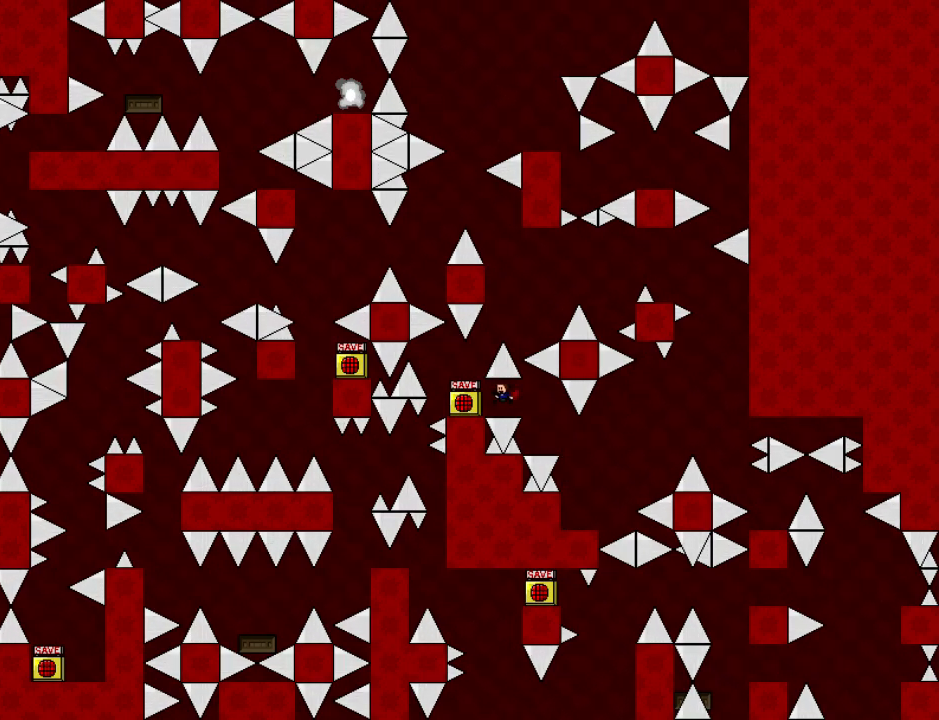
{"keys": [], "events": [[240, "left", "up"]]}
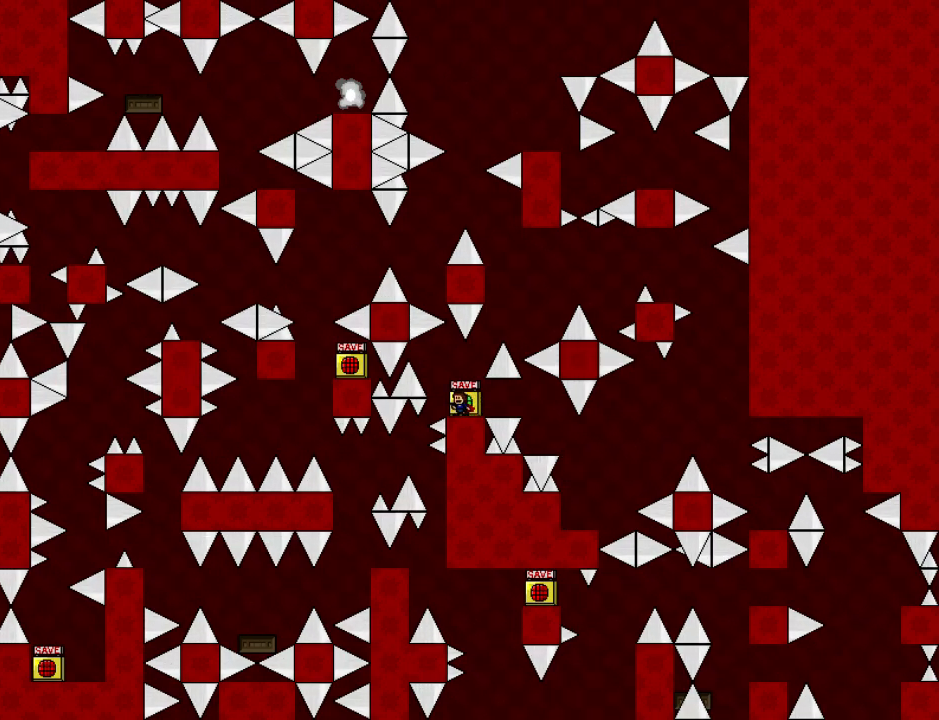
{"keys": ["right"], "events": [[40, "right", "down"], [40, "shift_l", "down"], [480, "shift_l", "up"]]}
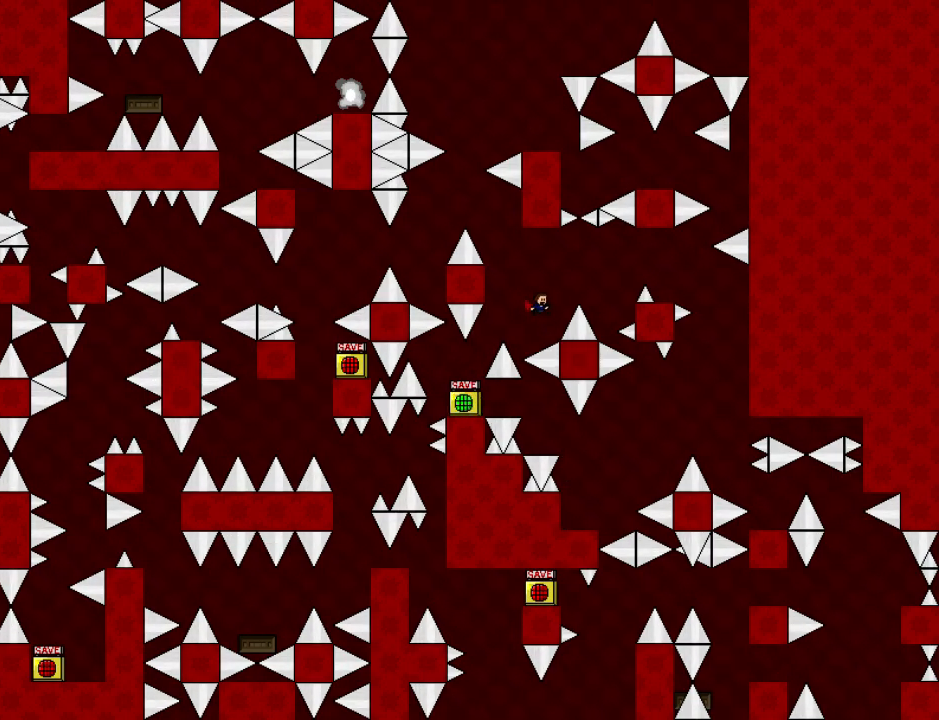
{"keys": ["right"], "events": [[60, "shift_l", "down"], [420, "shift_l", "up"]]}
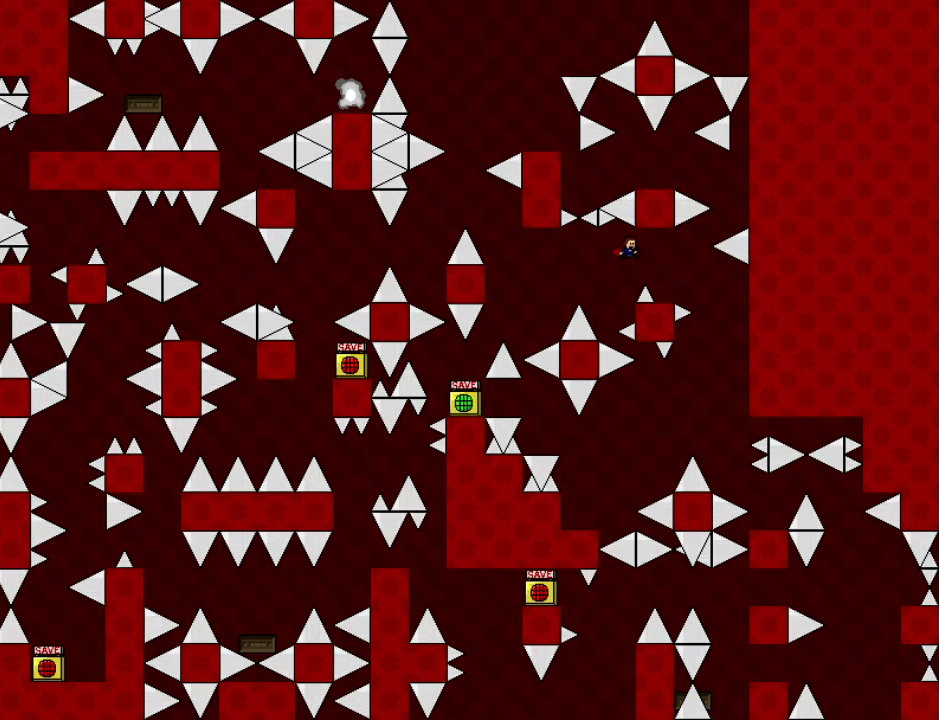
{"keys": ["right", "shift_l"], "events": [[240, "right", "up"], [460, "right", "down"], [460, "shift_l", "down"]]}
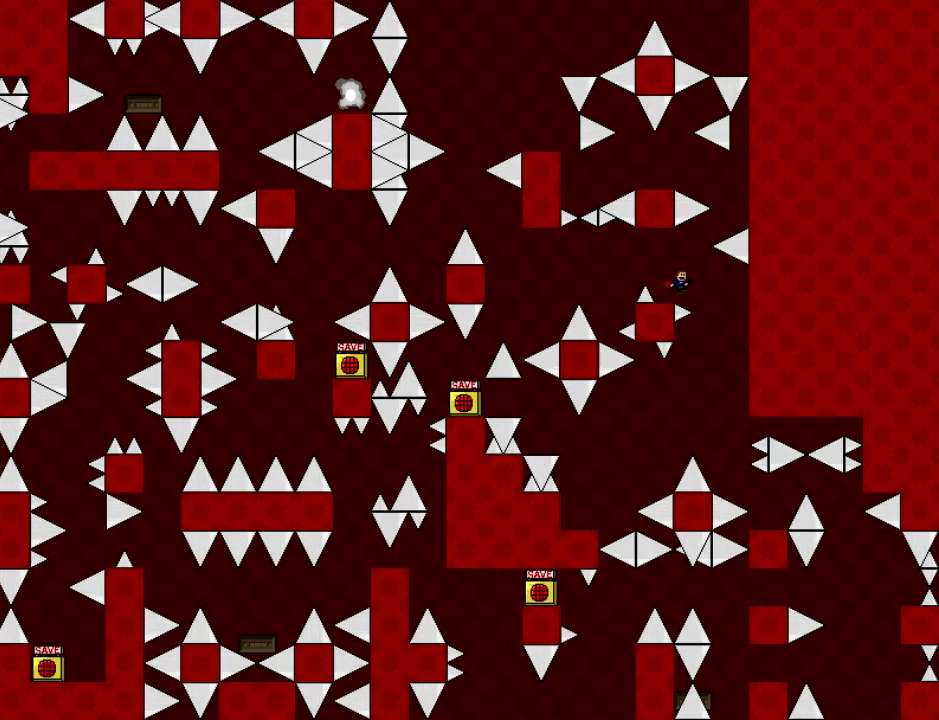
{"keys": [], "events": [[60, "shift_l", "up"], [200, "shift_l", "down"], [300, "right", "up"], [380, "shift_l", "up"], [400, "r", "down"], [460, "r", "up"]]}
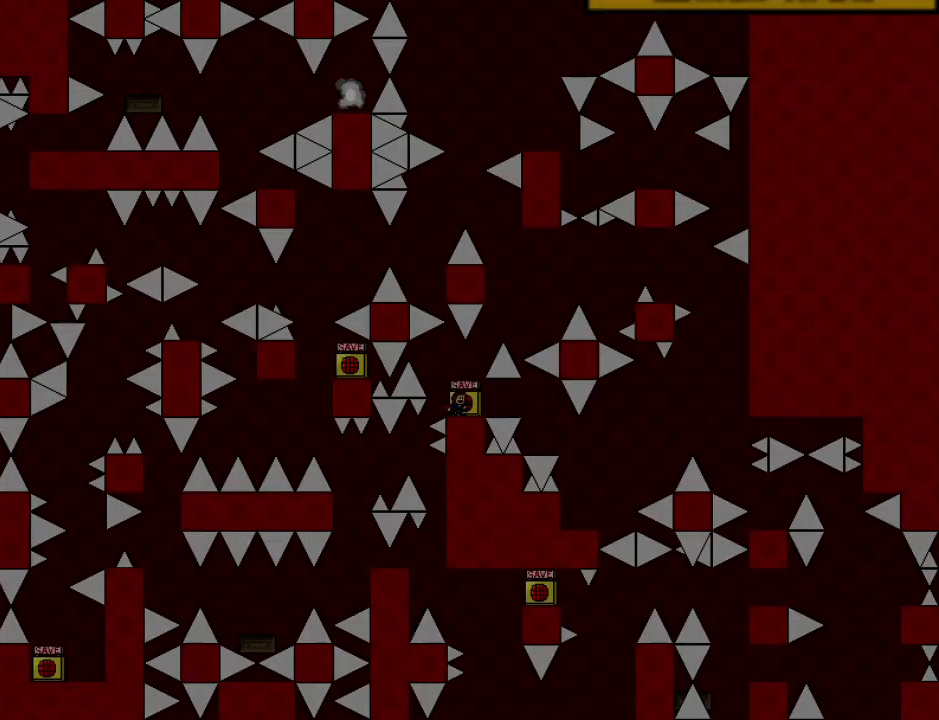
{"keys": ["right", "shift_l"], "events": [[20, "shift_l", "down"], [40, "right", "down"]]}
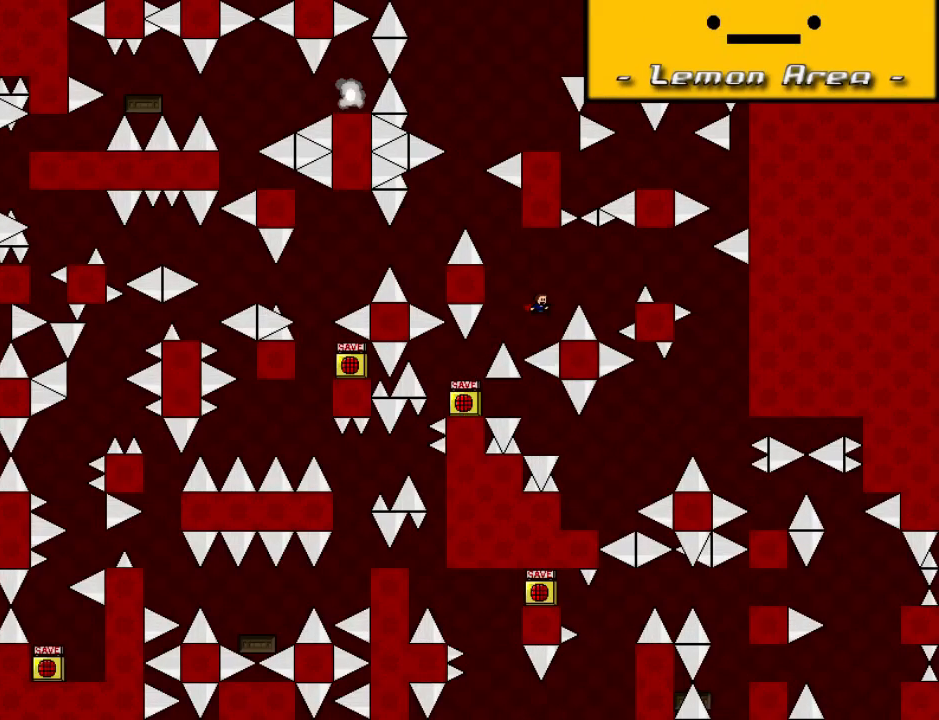
{"keys": ["right", "shift_l"], "events": [[60, "shift_l", "up"], [120, "shift_l", "down"], [380, "shift_l", "up"], [400, "r", "down"], [400, "right", "up"], [460, "r", "up"], [480, "right", "down"], [480, "shift_l", "down"]]}
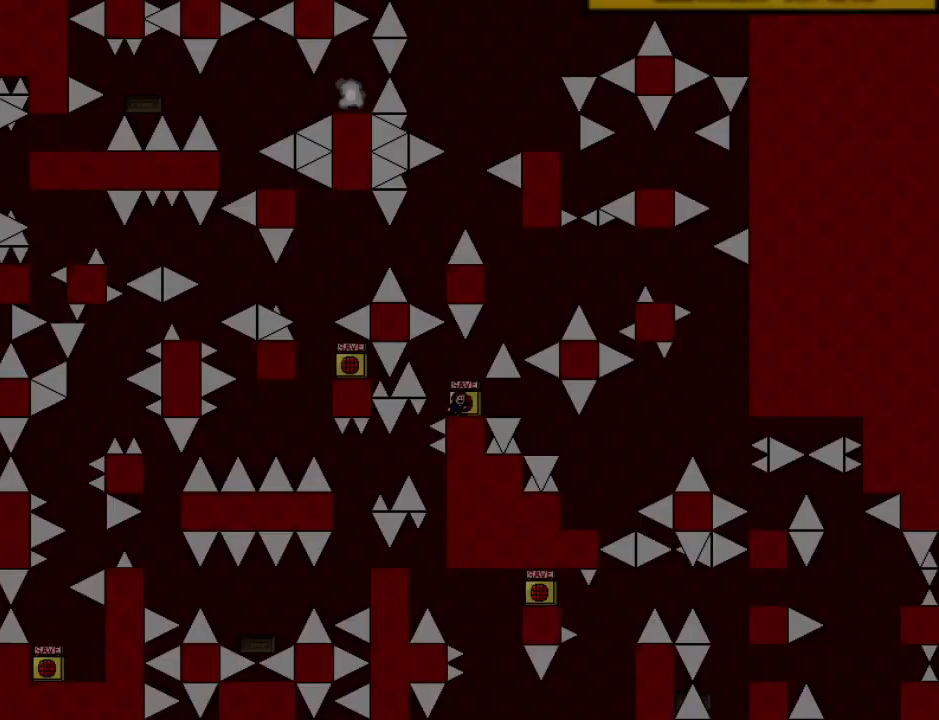
{"keys": ["right"], "events": [[460, "shift_l", "up"]]}
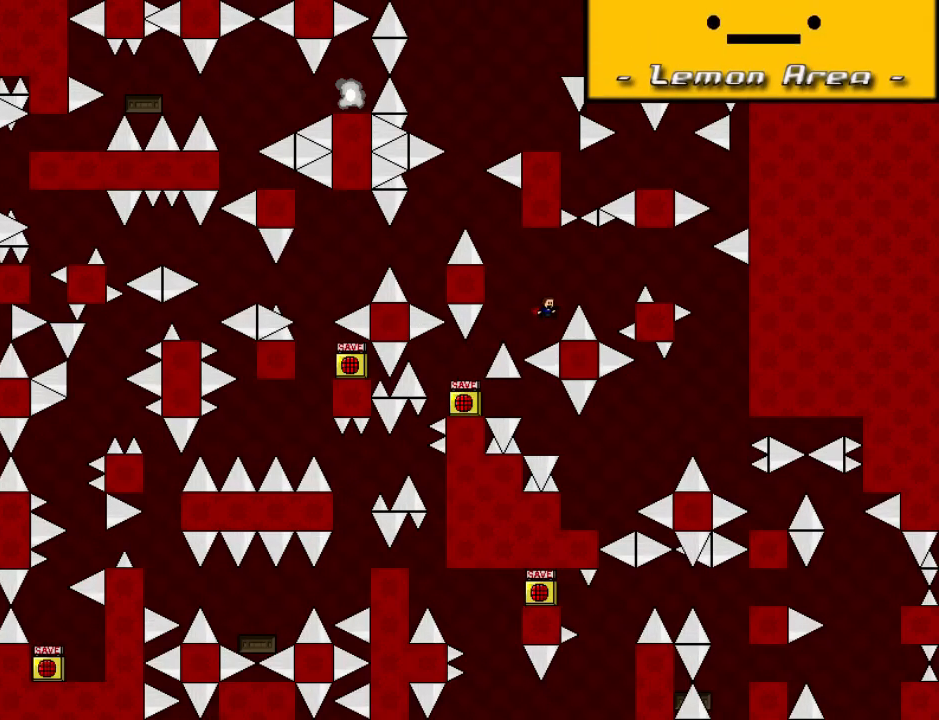
{"keys": ["right"], "events": [[20, "shift_l", "down"], [440, "shift_l", "up"]]}
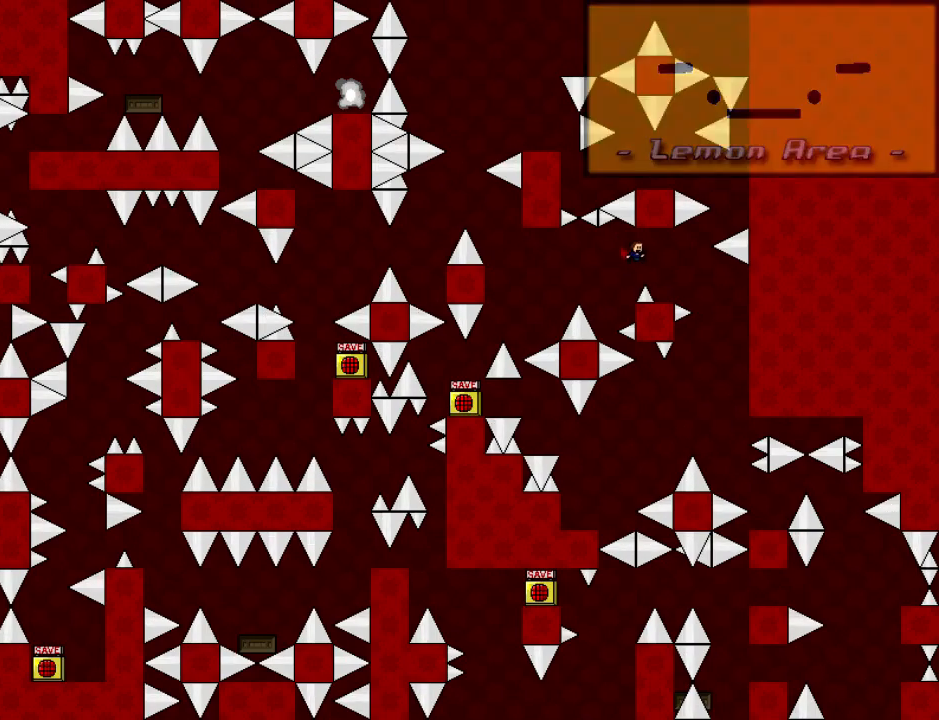
{"keys": [], "events": [[200, "right", "up"]]}
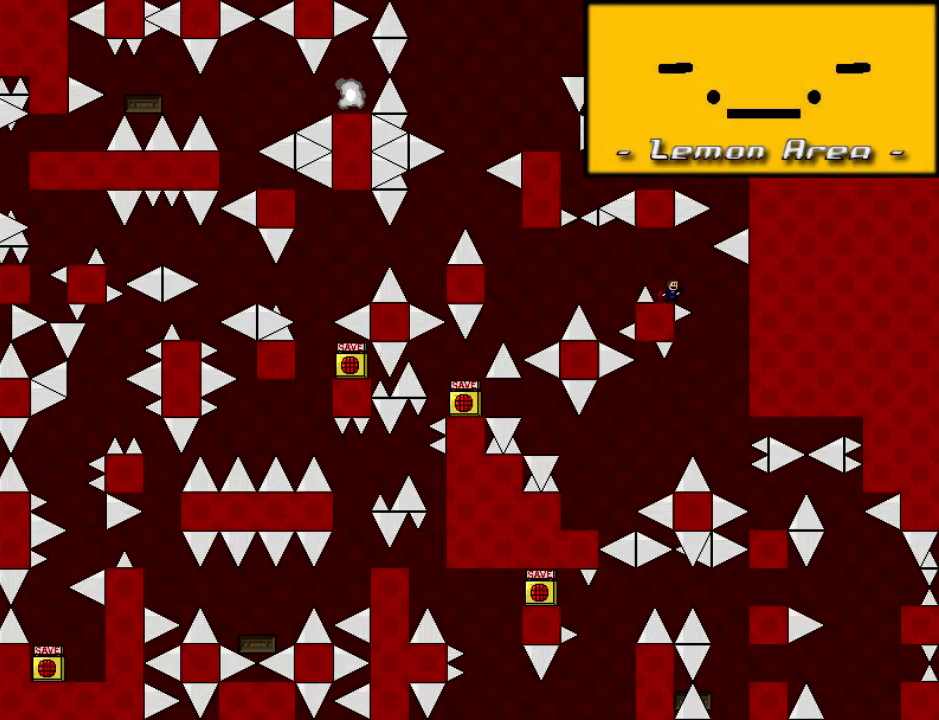
{"keys": ["right"], "events": [[320, "right", "down"], [320, "shift_l", "down"], [460, "shift_l", "up"]]}
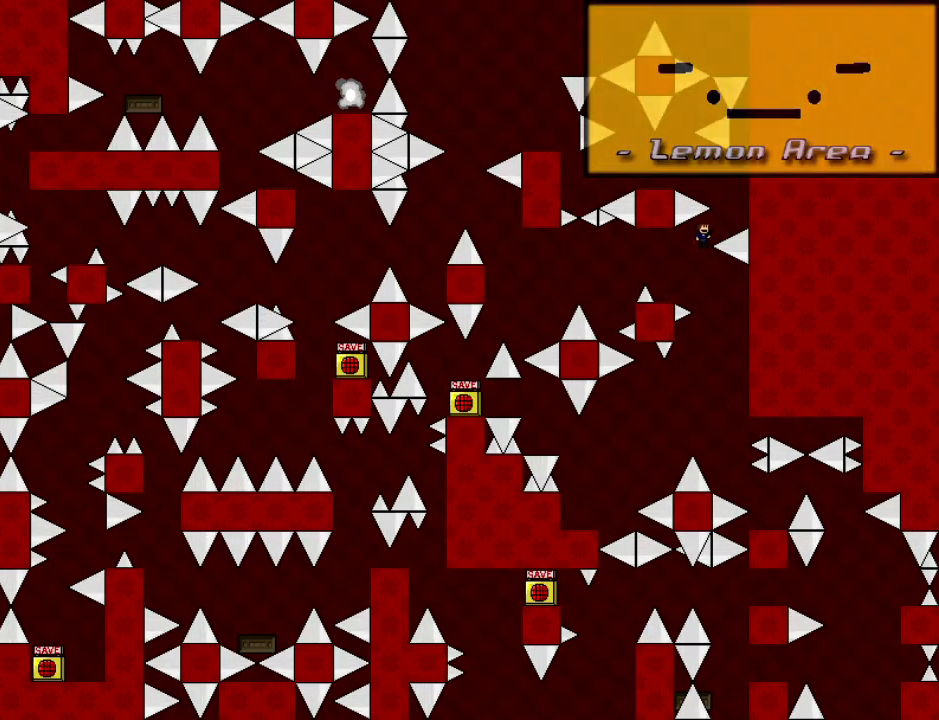
{"keys": ["right", "shift_l"], "events": [[60, "shift_l", "down"], [160, "right", "up"], [240, "shift_l", "up"], [280, "r", "down"], [340, "r", "up"], [360, "right", "down"], [360, "shift_l", "down"]]}
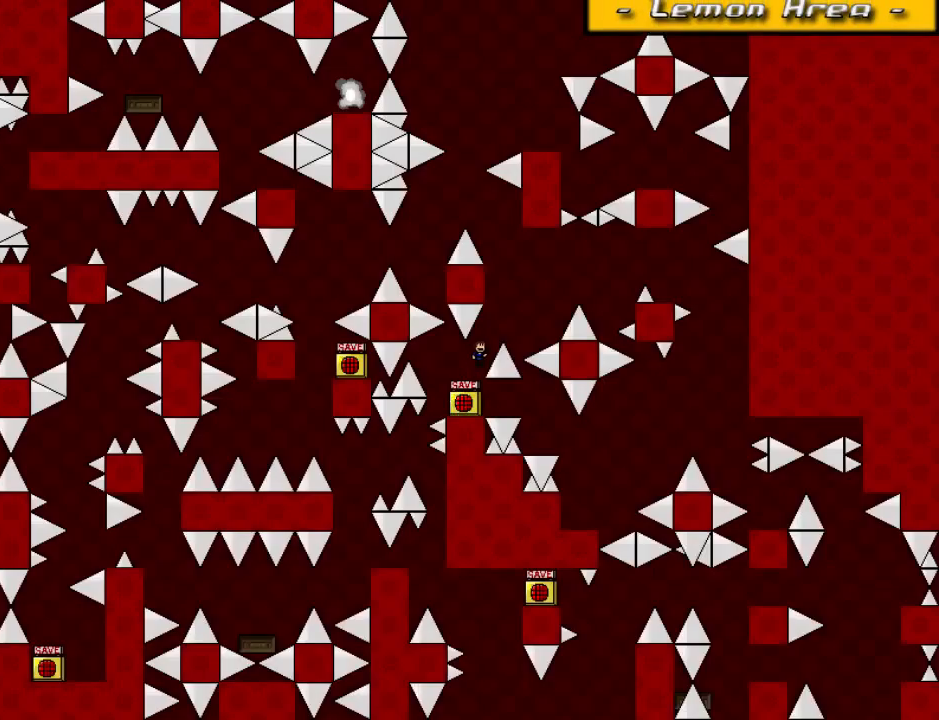
{"keys": ["right", "shift_l"], "events": [[360, "shift_l", "up"], [440, "shift_l", "down"]]}
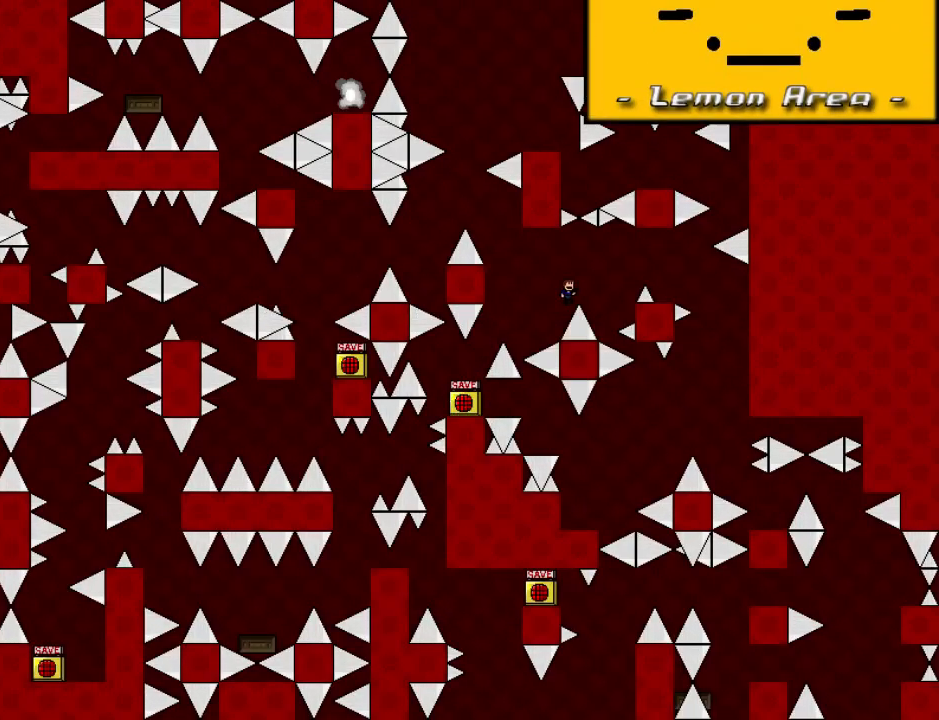
{"keys": ["right"], "events": [[260, "shift_l", "up"]]}
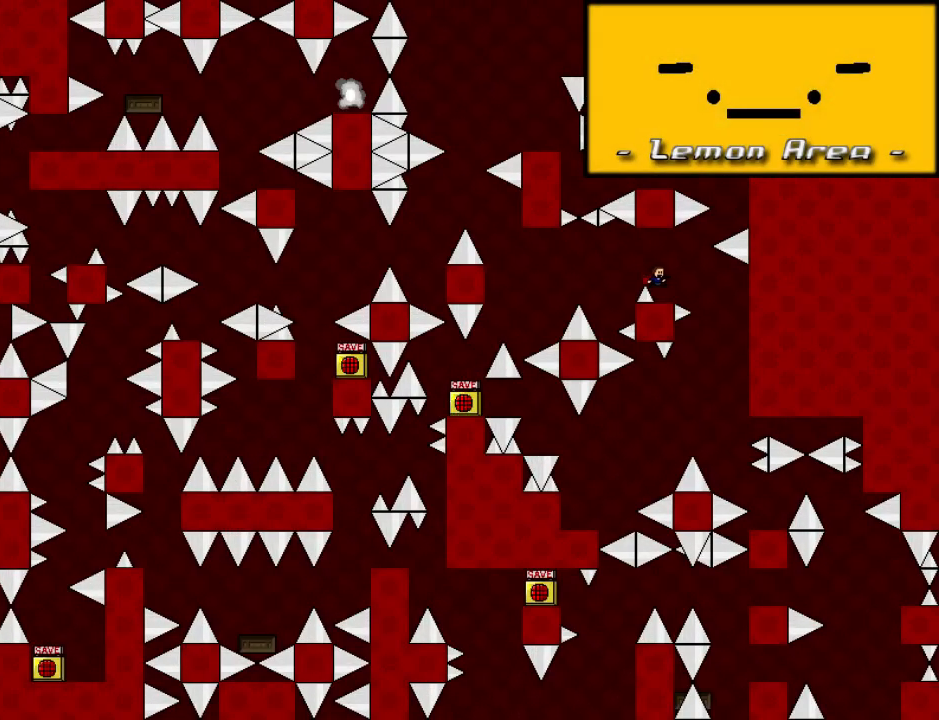
{"keys": [], "events": [[80, "right", "up"], [380, "right", "down"], [400, "right", "up"]]}
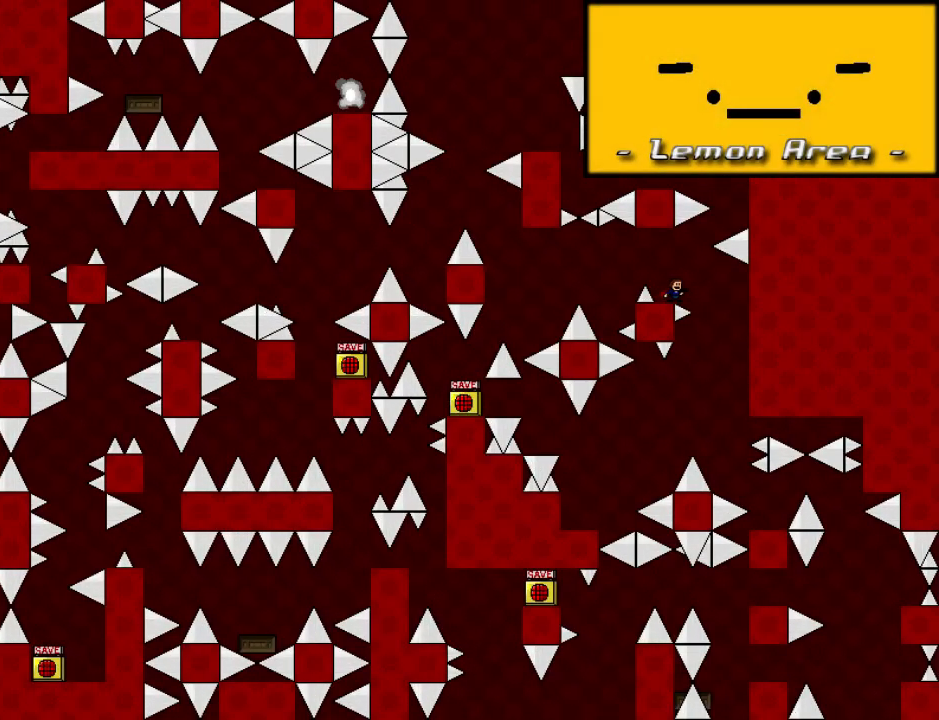
{"keys": ["left", "shift_l"], "events": [[60, "right", "down"], [60, "shift_l", "down"], [220, "shift_l", "up"], [320, "shift_l", "down"], [380, "left", "down"], [380, "right", "up"]]}
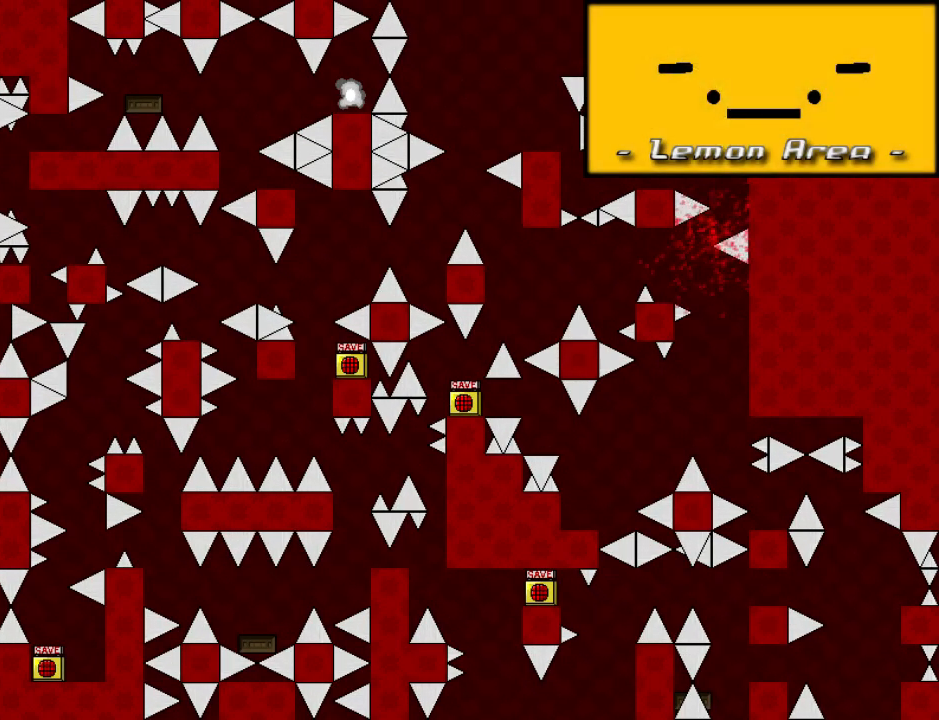
{"keys": ["right", "shift_l"], "events": [[20, "left", "up"], [20, "shift_l", "up"], [60, "r", "down"], [140, "r", "up"], [360, "right", "down"], [360, "shift_l", "down"]]}
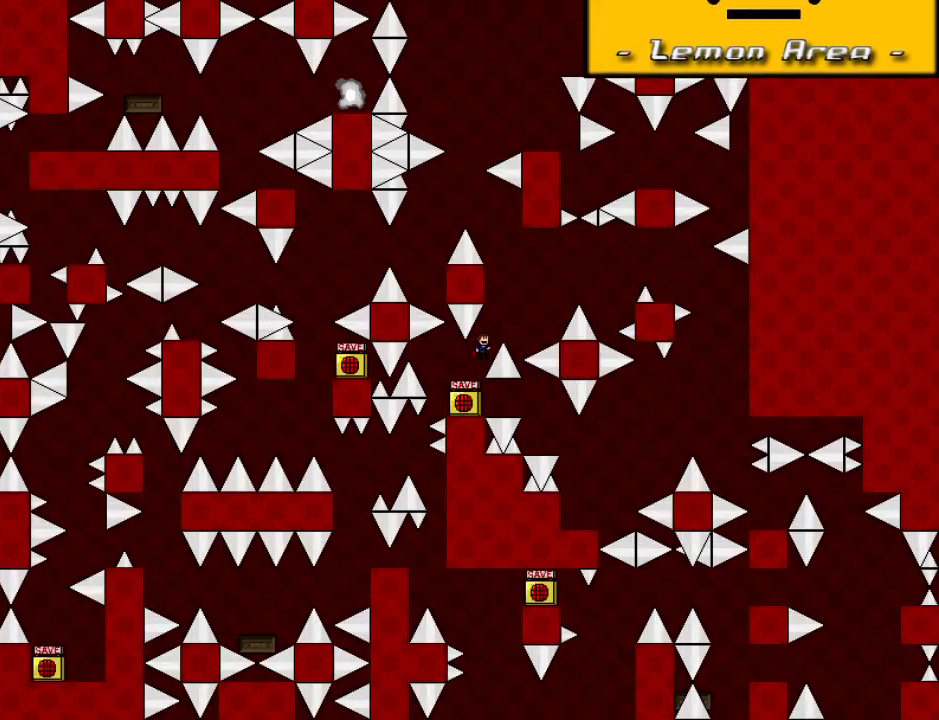
{"keys": ["right", "shift_l"], "events": [[360, "shift_l", "up"], [420, "shift_l", "down"]]}
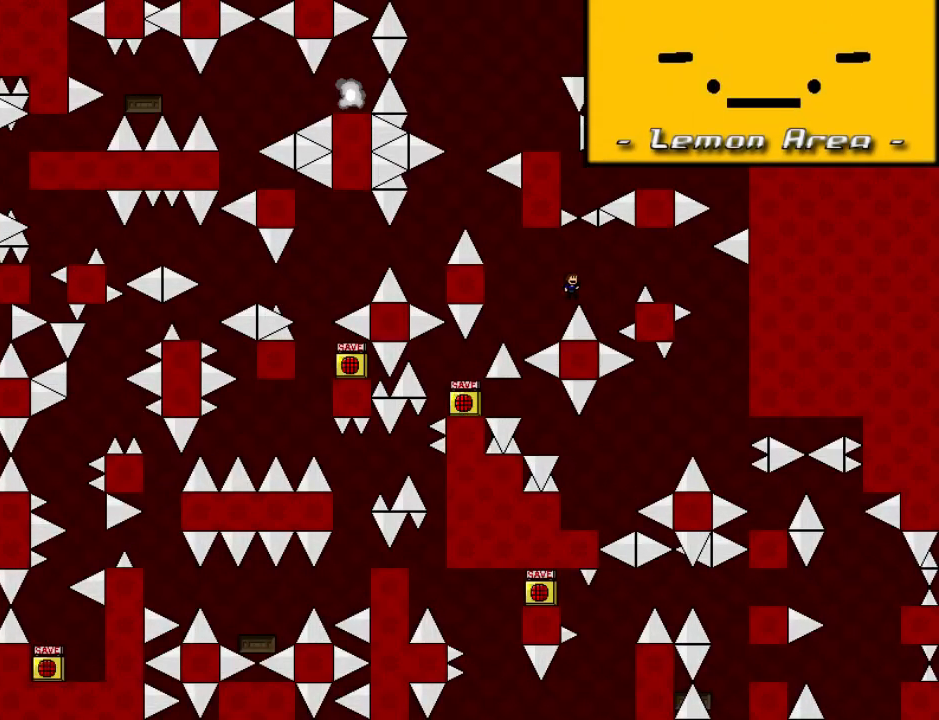
{"keys": ["right"], "events": [[260, "shift_l", "up"]]}
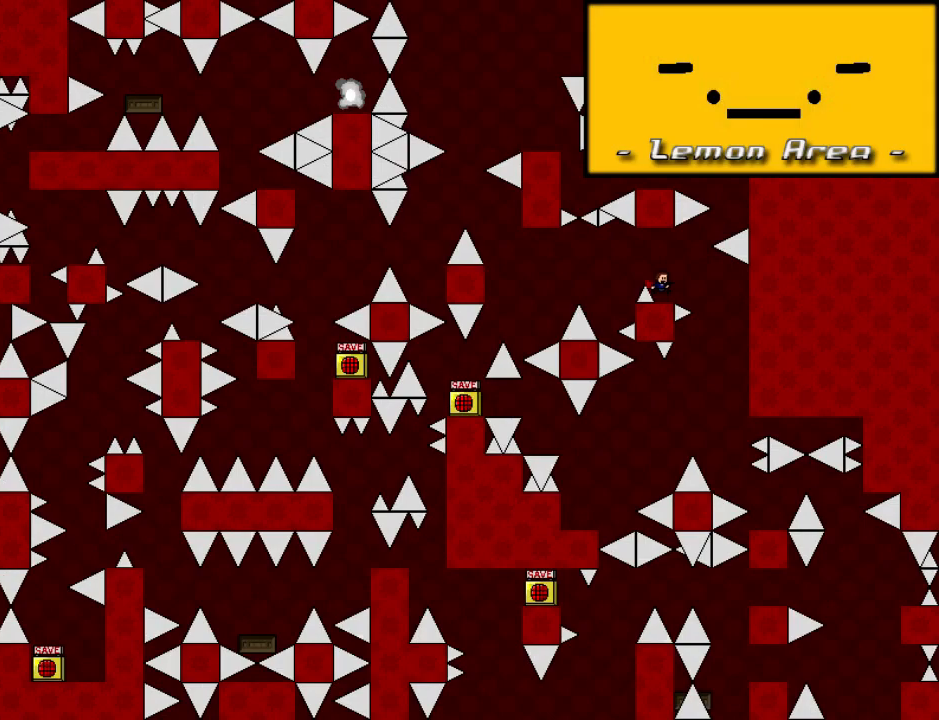
{"keys": ["right", "shift_l"], "events": [[80, "right", "up"], [460, "right", "down"], [460, "shift_l", "down"]]}
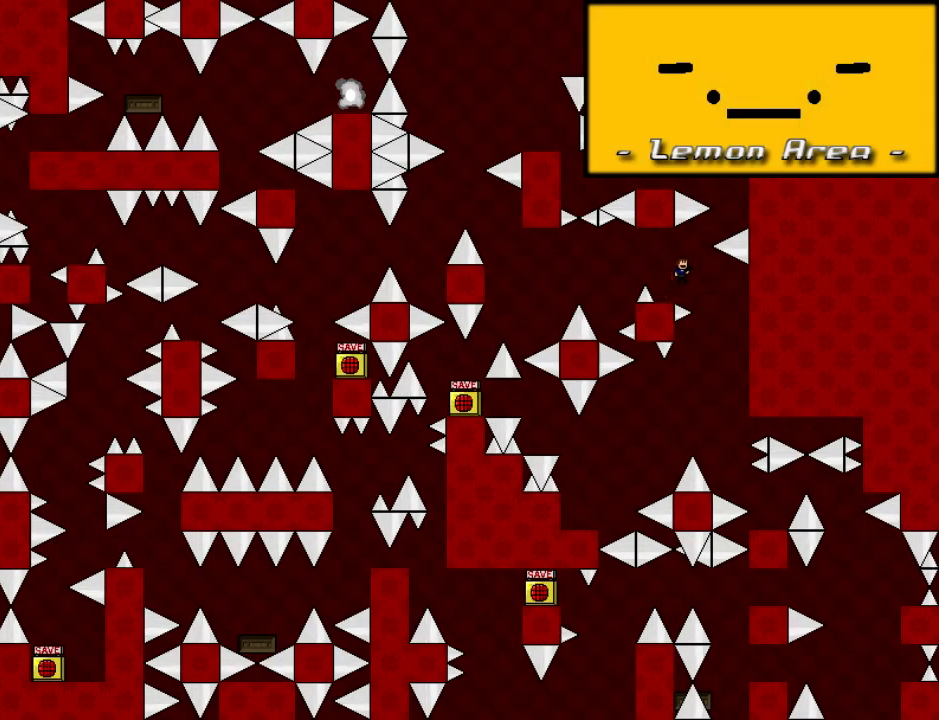
{"keys": ["left"], "events": [[100, "shift_l", "up"], [200, "shift_l", "down"], [280, "left", "down"], [280, "right", "up"], [480, "shift_l", "up"]]}